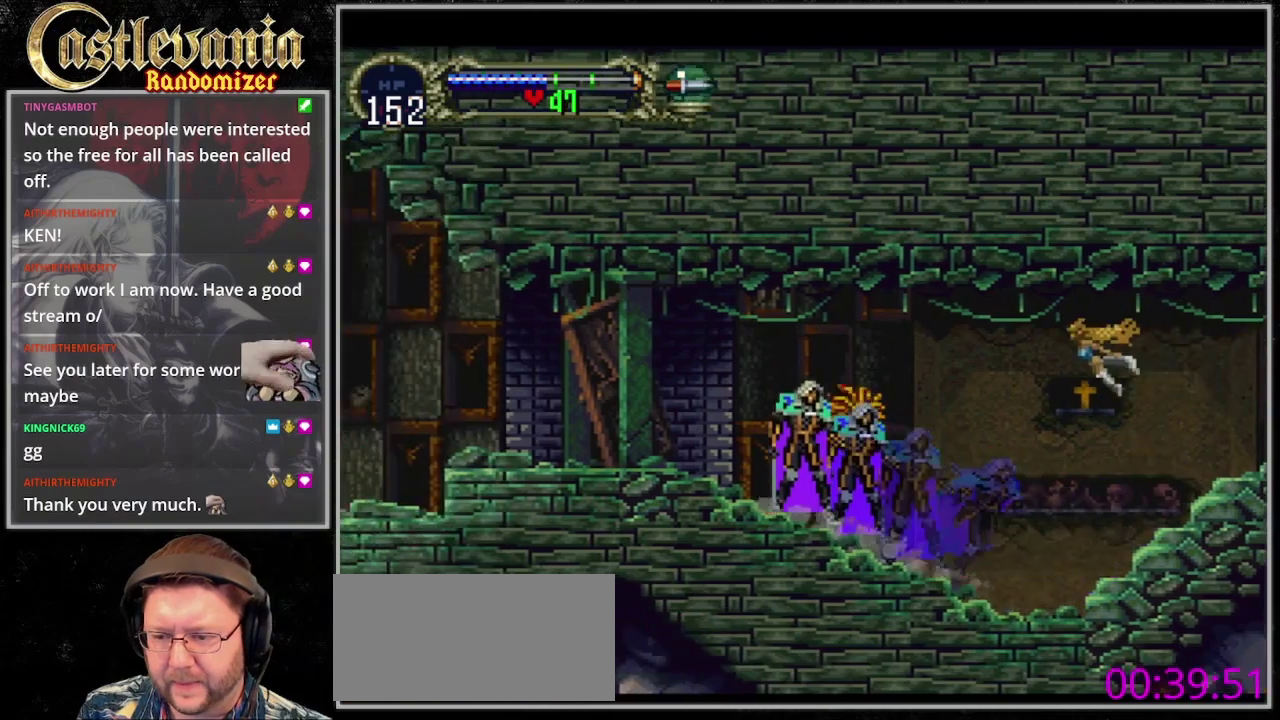
Gameplay with a controller (PlayStation layout); each line is a JSON object with the inputs held at the frame after it. "events" lists button and stick changes between this image and that frame as [ms after this image, input, new state], when the widget could be followed in between. Not read: CROSS L3 R3 START.
{"buttons": ["DPAD_LEFT"], "events": [[67, "CIRCLE", "down"], [67, "TRIANGLE", "up"], [133, "CIRCLE", "up"], [133, "TRIANGLE", "down"], [233, "CIRCLE", "down"], [367, "CIRCLE", "up"], [400, "DPAD_LEFT", "down"], [400, "TRIANGLE", "up"]]}
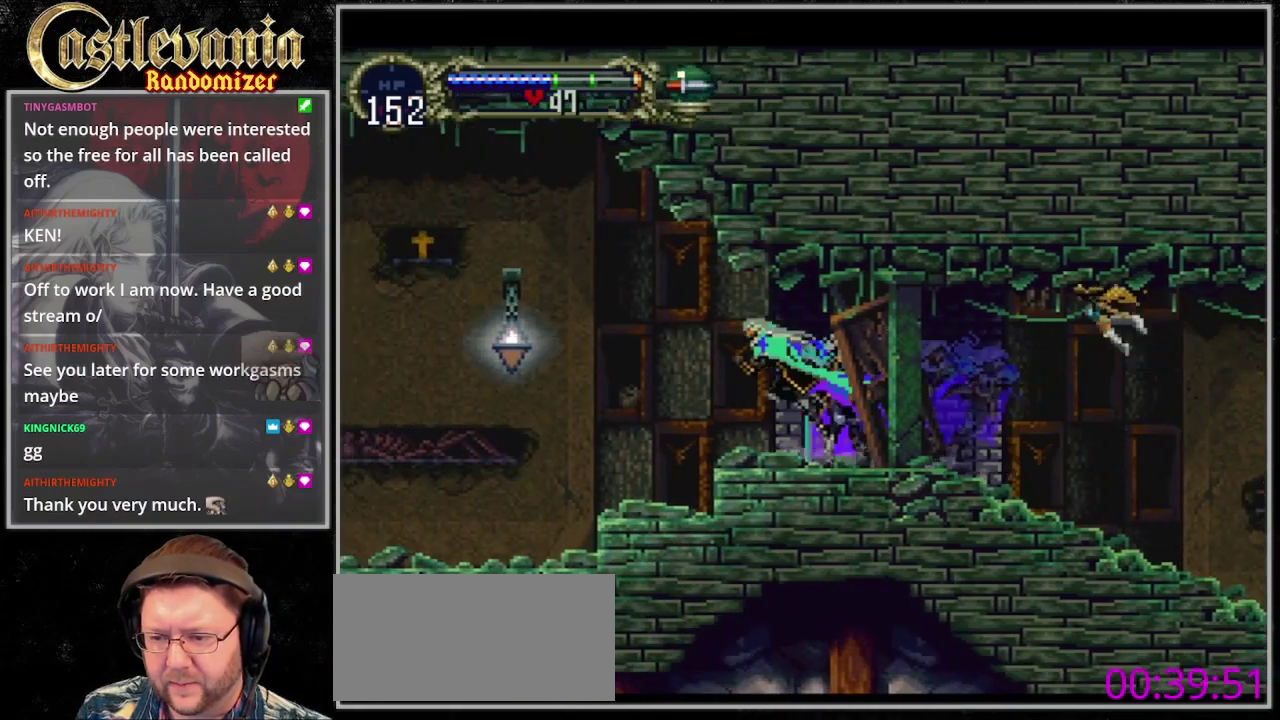
{"buttons": ["DPAD_LEFT"], "events": [[233, "SQUARE", "down"], [367, "SQUARE", "up"]]}
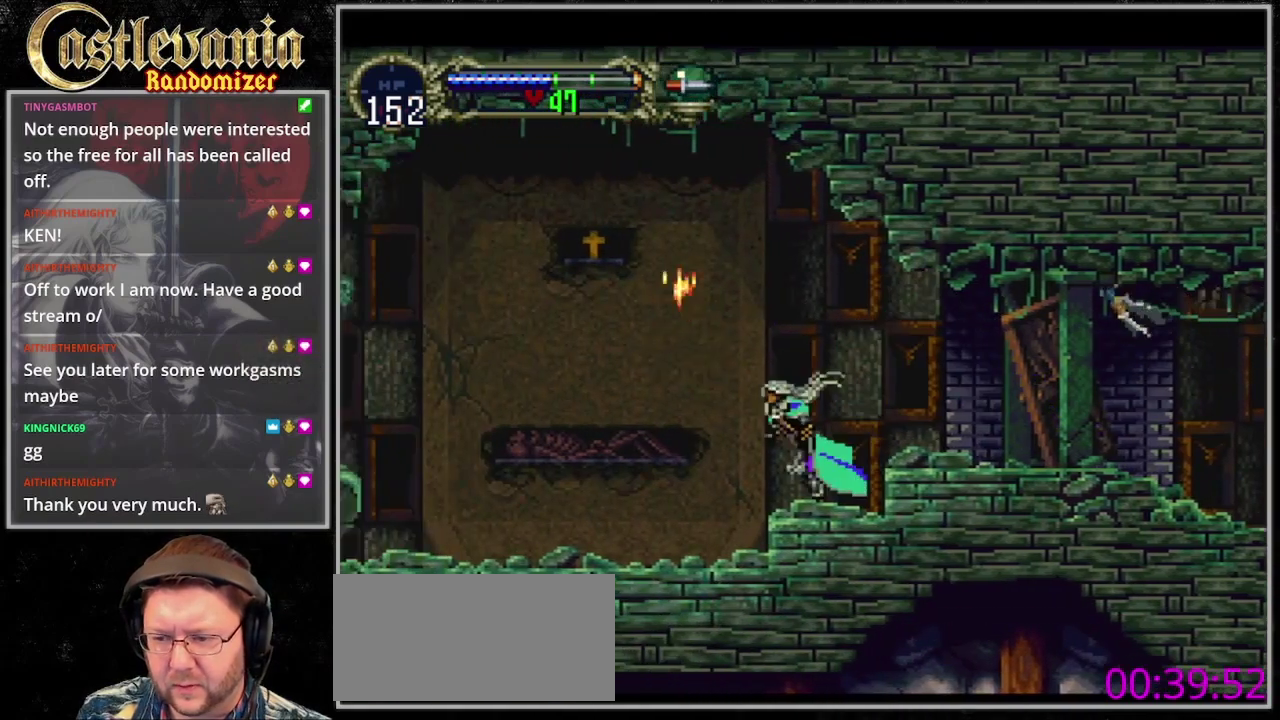
{"buttons": ["DPAD_LEFT"], "events": [[267, "DPAD_UP", "down"], [333, "SQUARE", "down"], [400, "SQUARE", "up"], [467, "DPAD_UP", "up"]]}
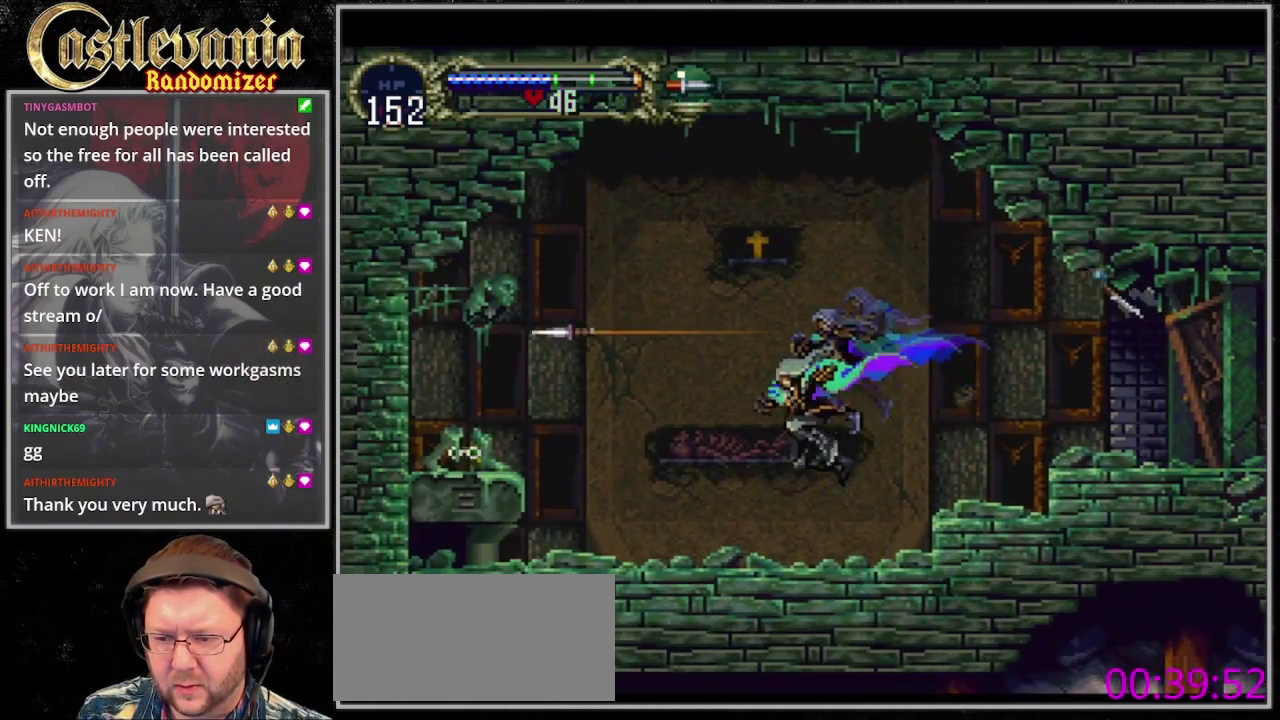
{"buttons": ["DPAD_LEFT"], "events": []}
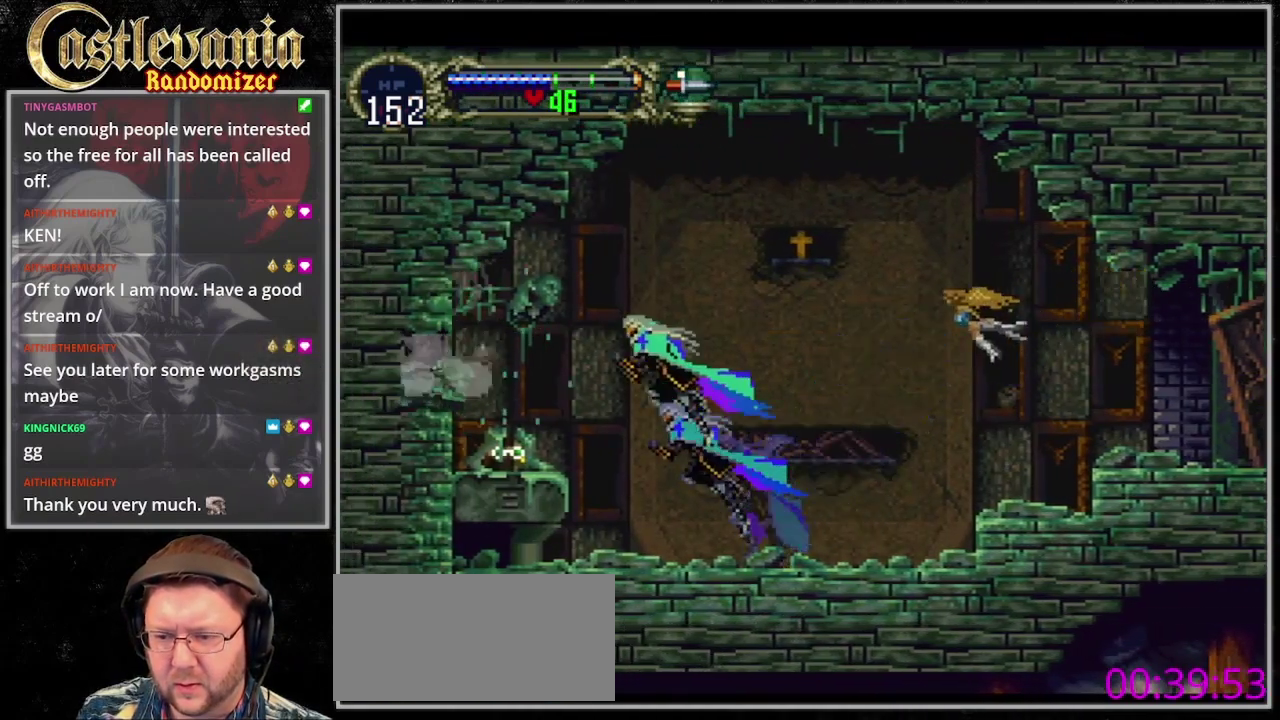
{"buttons": ["DPAD_LEFT"], "events": [[100, "DPAD_DOWN", "down"], [300, "SQUARE", "down"], [367, "DPAD_DOWN", "up"], [400, "SQUARE", "up"]]}
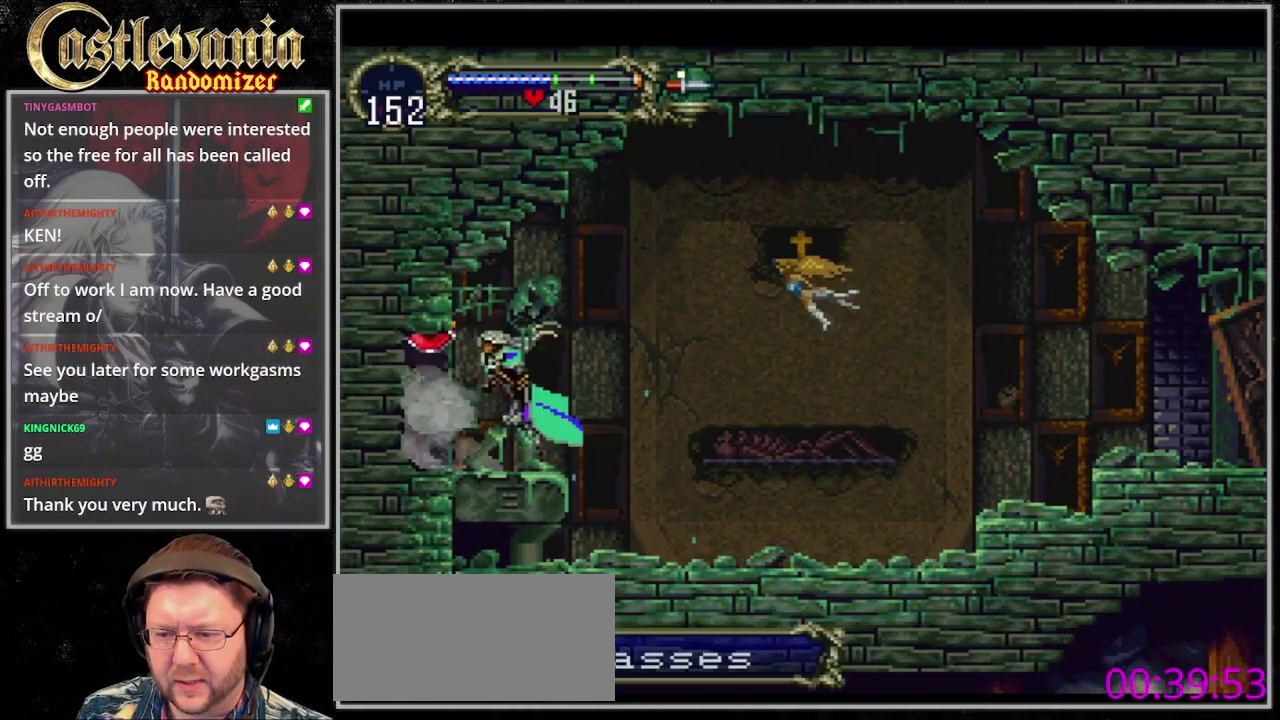
{"buttons": ["CIRCLE"], "events": [[367, "TRIANGLE", "down"], [400, "DPAD_LEFT", "up"], [467, "CIRCLE", "down"], [500, "TRIANGLE", "up"]]}
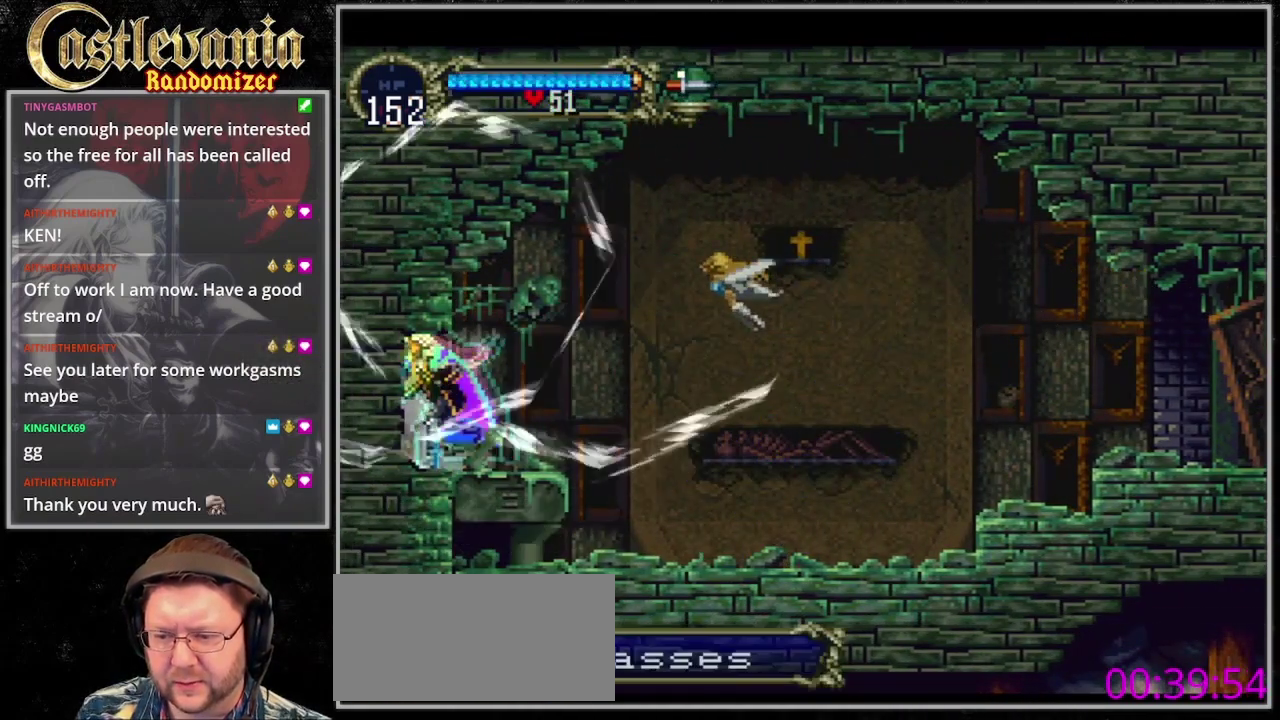
{"buttons": [], "events": [[33, "CIRCLE", "up"]]}
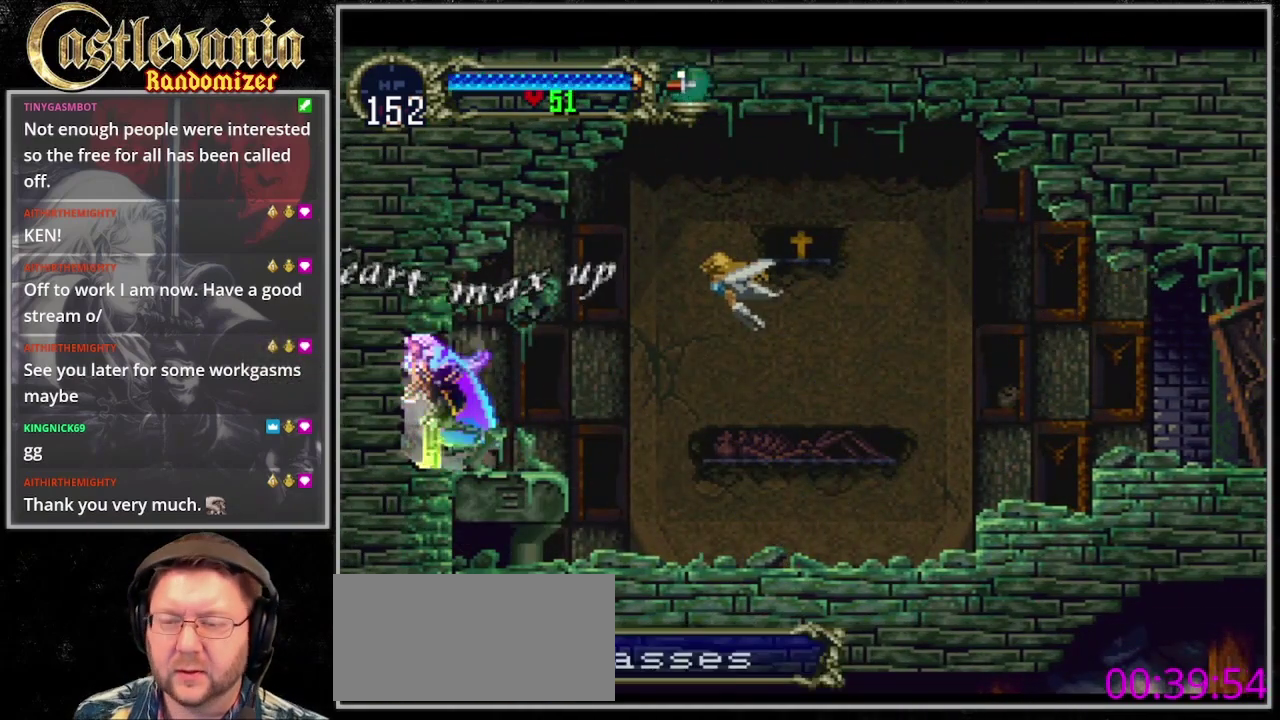
{"buttons": [], "events": []}
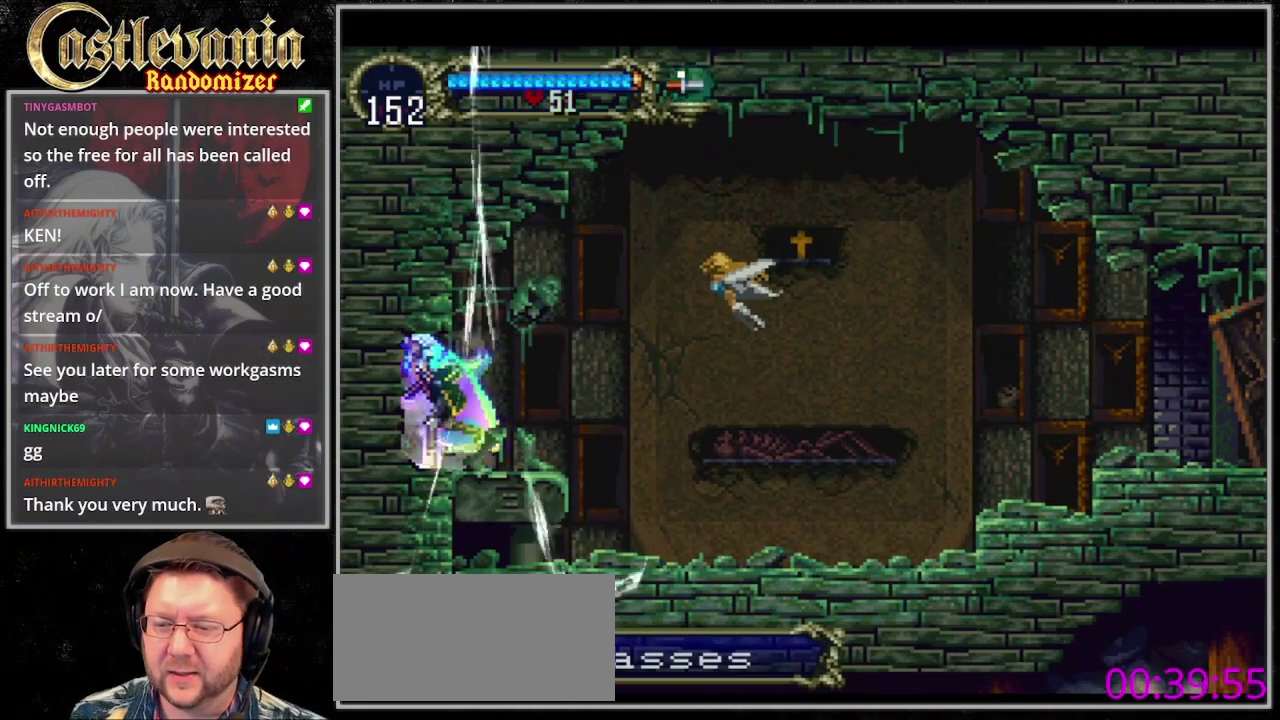
{"buttons": [], "events": []}
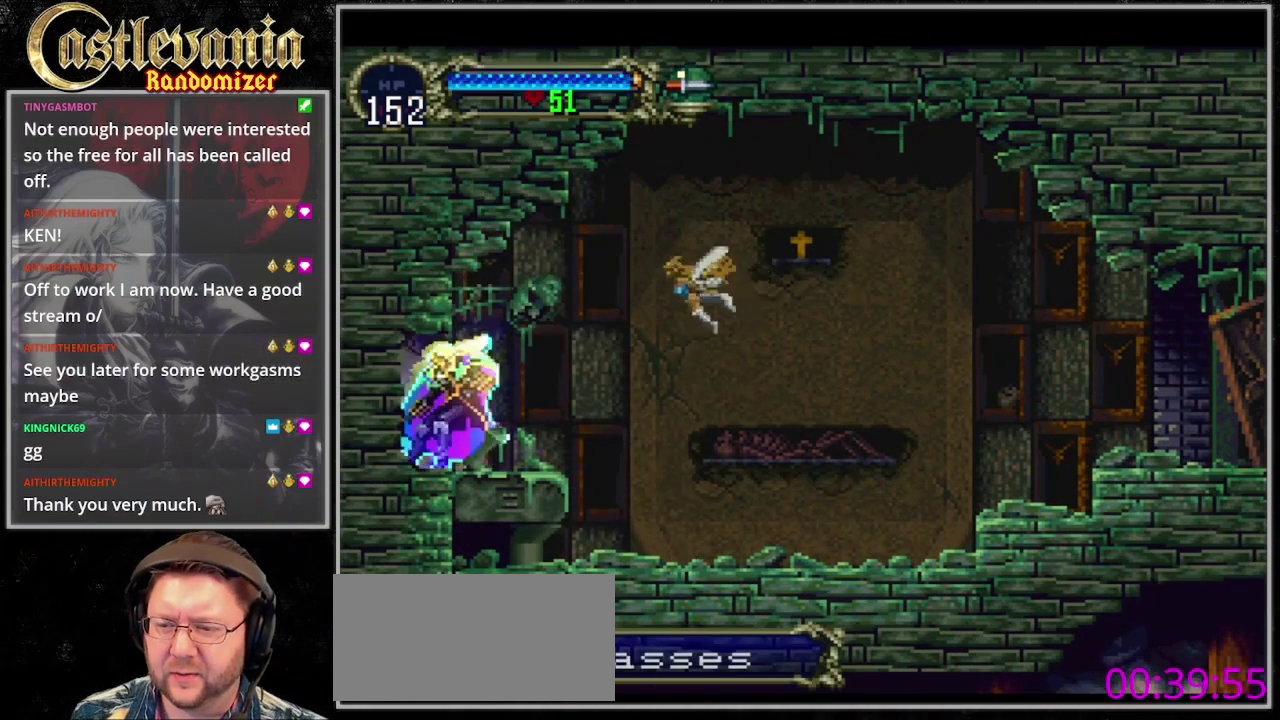
{"buttons": [], "events": []}
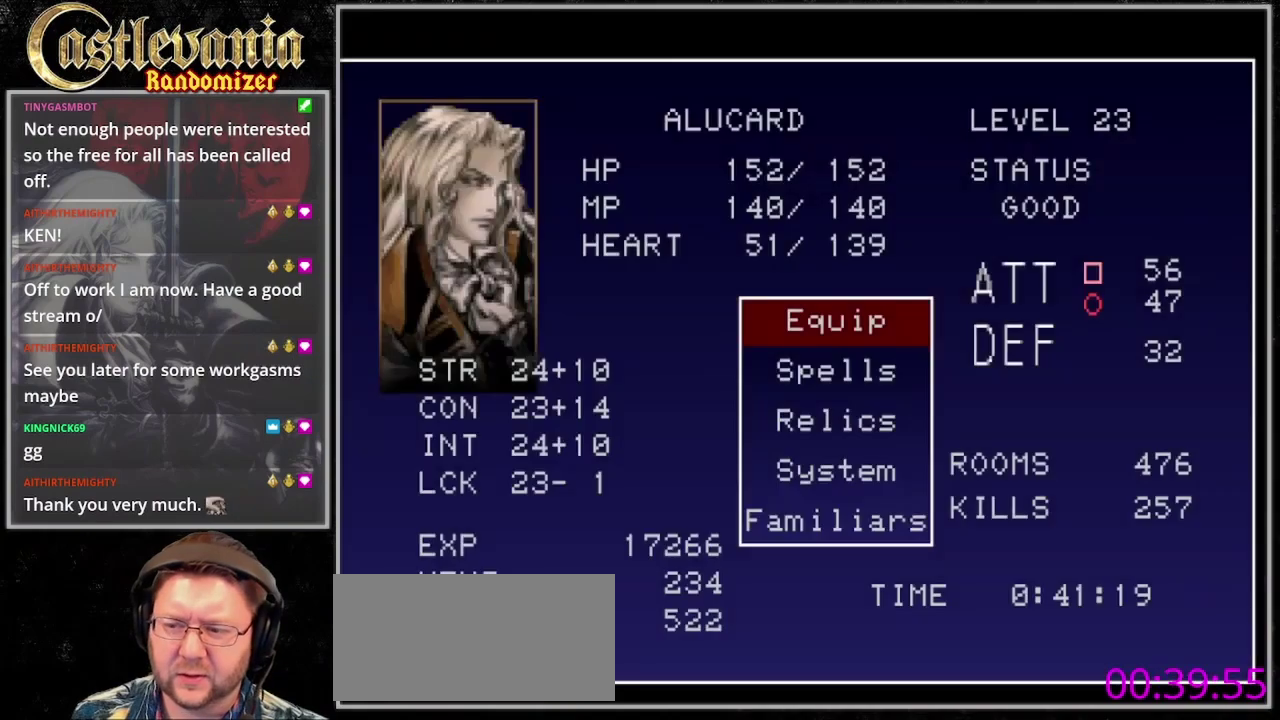
{"buttons": ["TRIANGLE"], "events": [[500, "TRIANGLE", "down"]]}
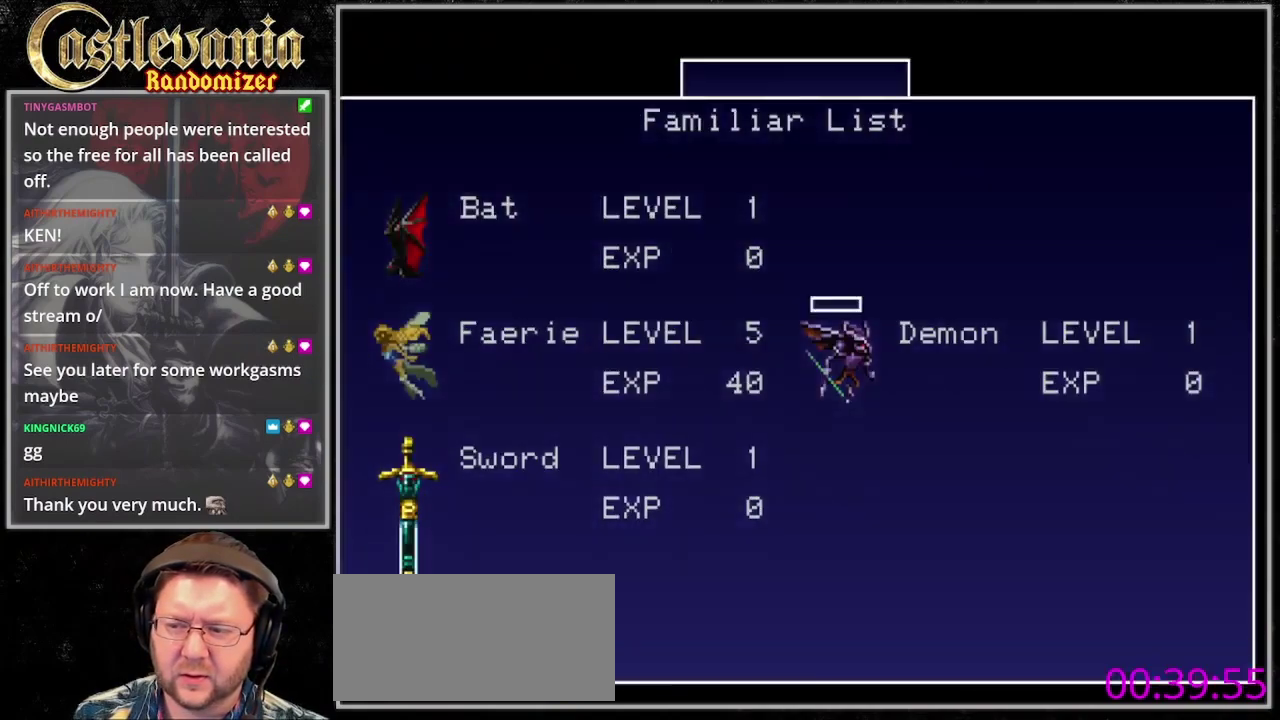
{"buttons": [], "events": [[67, "TRIANGLE", "up"], [300, "DPAD_DOWN", "down"], [367, "DPAD_DOWN", "up"]]}
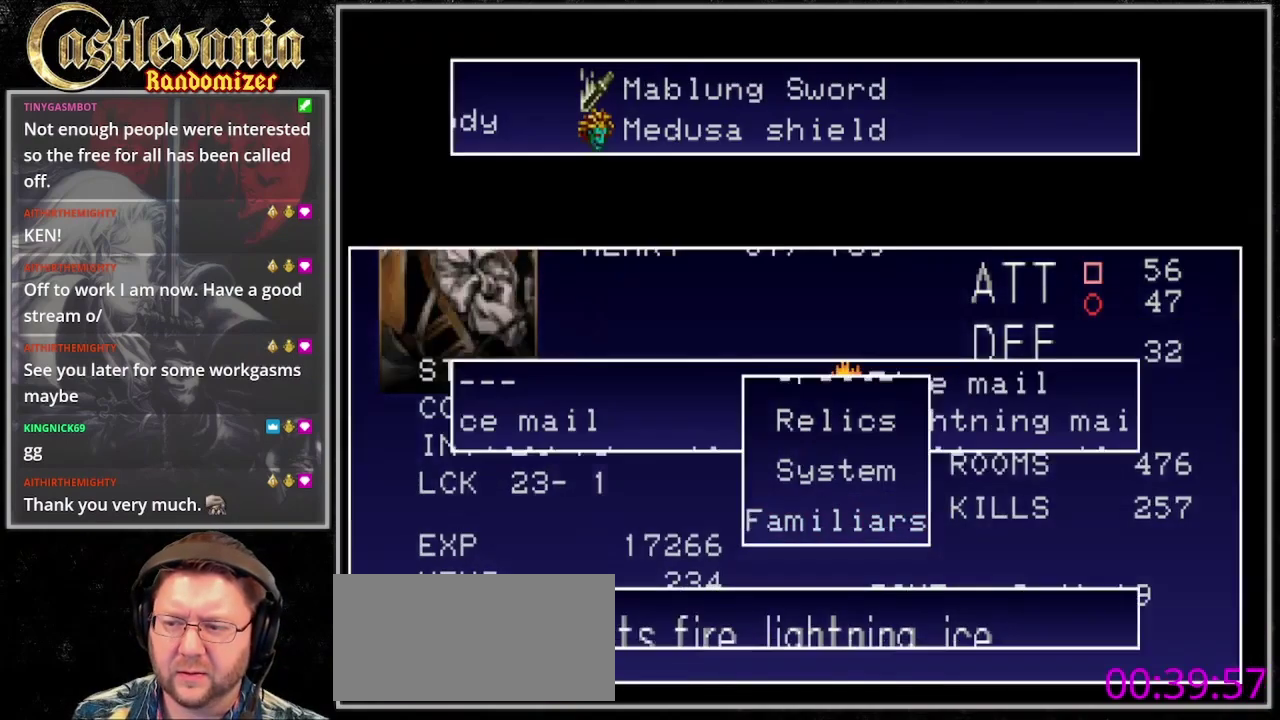
{"buttons": [], "events": [[400, "DPAD_UP", "down"], [500, "DPAD_UP", "up"]]}
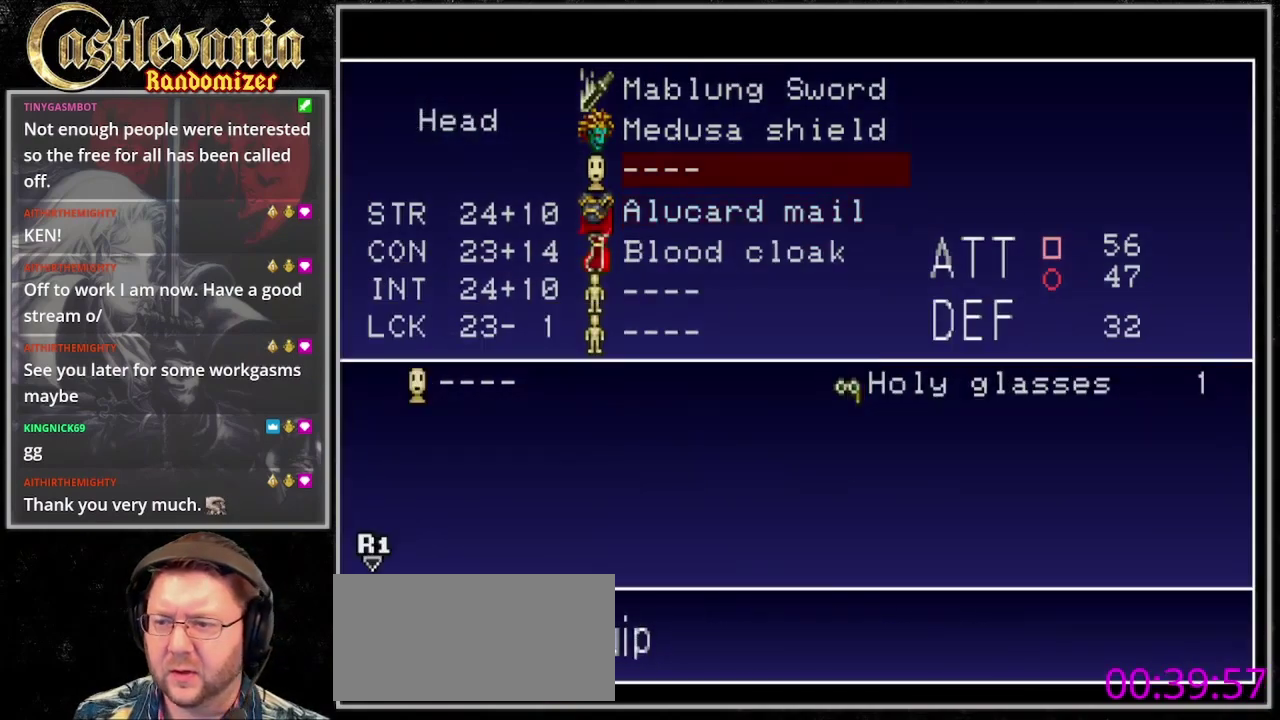
{"buttons": [], "events": [[100, "DPAD_UP", "down"], [200, "DPAD_UP", "up"]]}
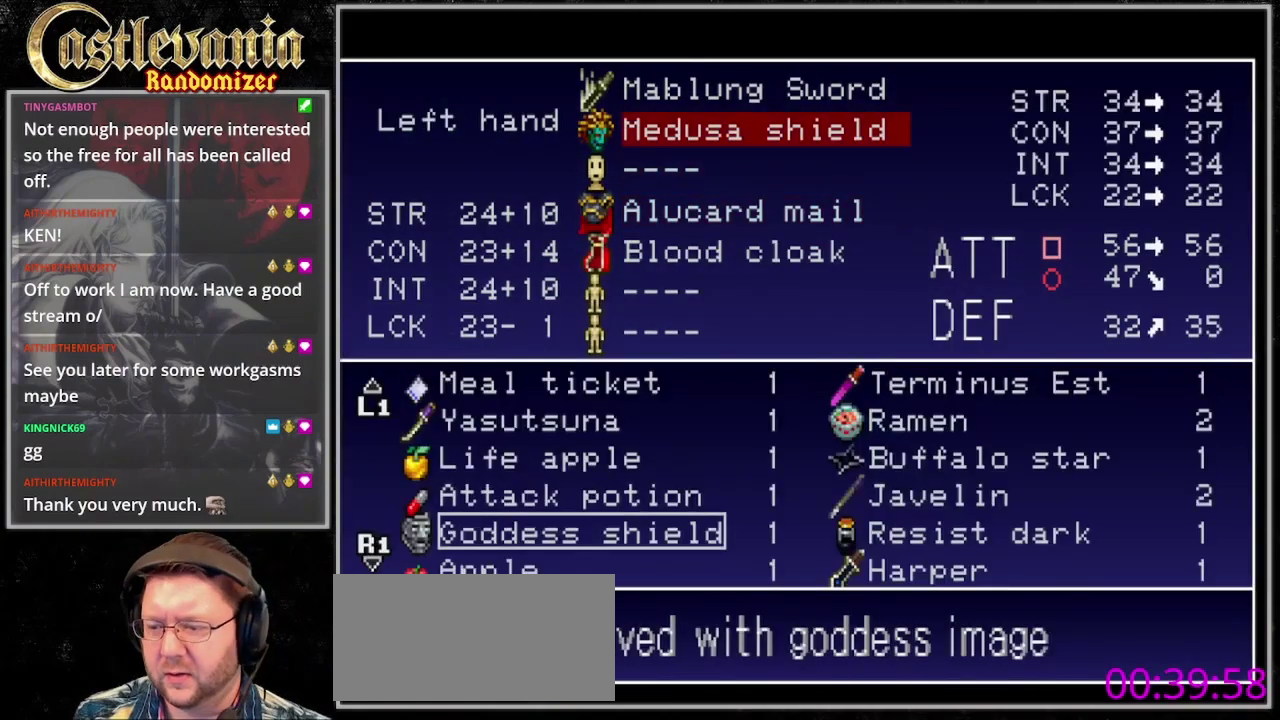
{"buttons": [], "events": [[200, "TRIANGLE", "down"], [300, "TRIANGLE", "up"], [367, "DPAD_DOWN", "down"], [467, "DPAD_DOWN", "up"]]}
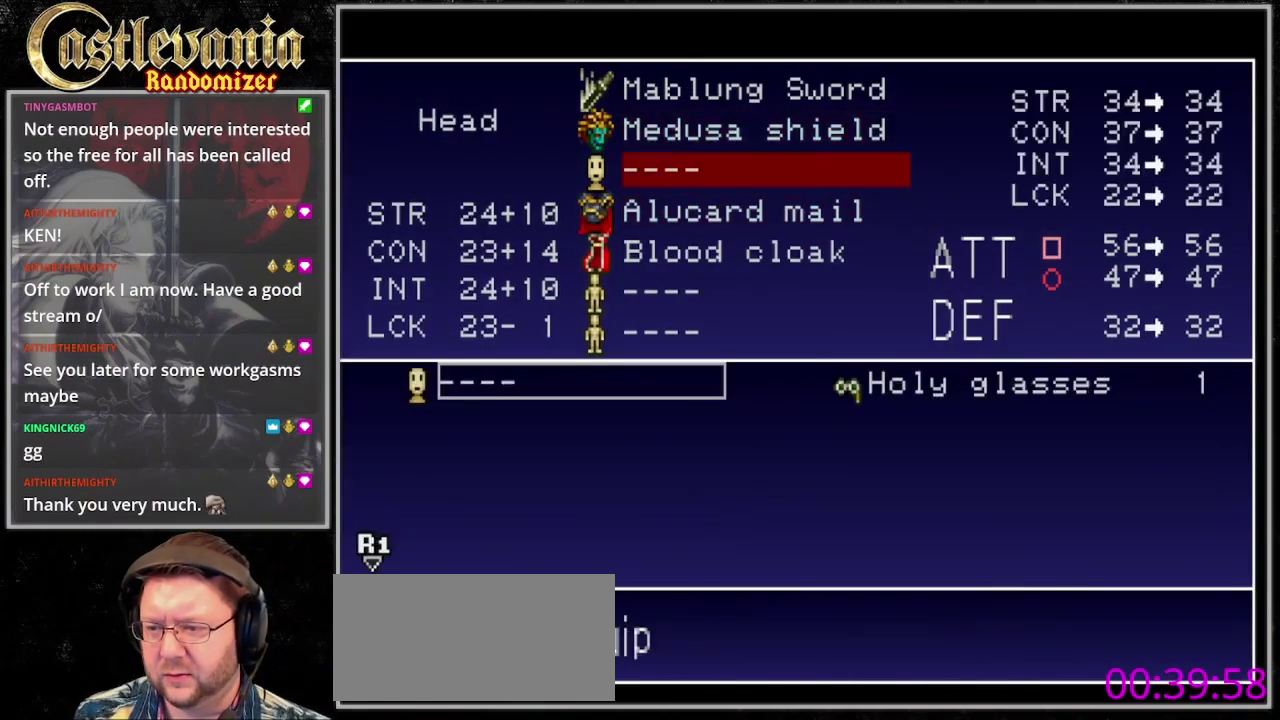
{"buttons": [], "events": [[367, "DPAD_RIGHT", "down"], [500, "DPAD_RIGHT", "up"]]}
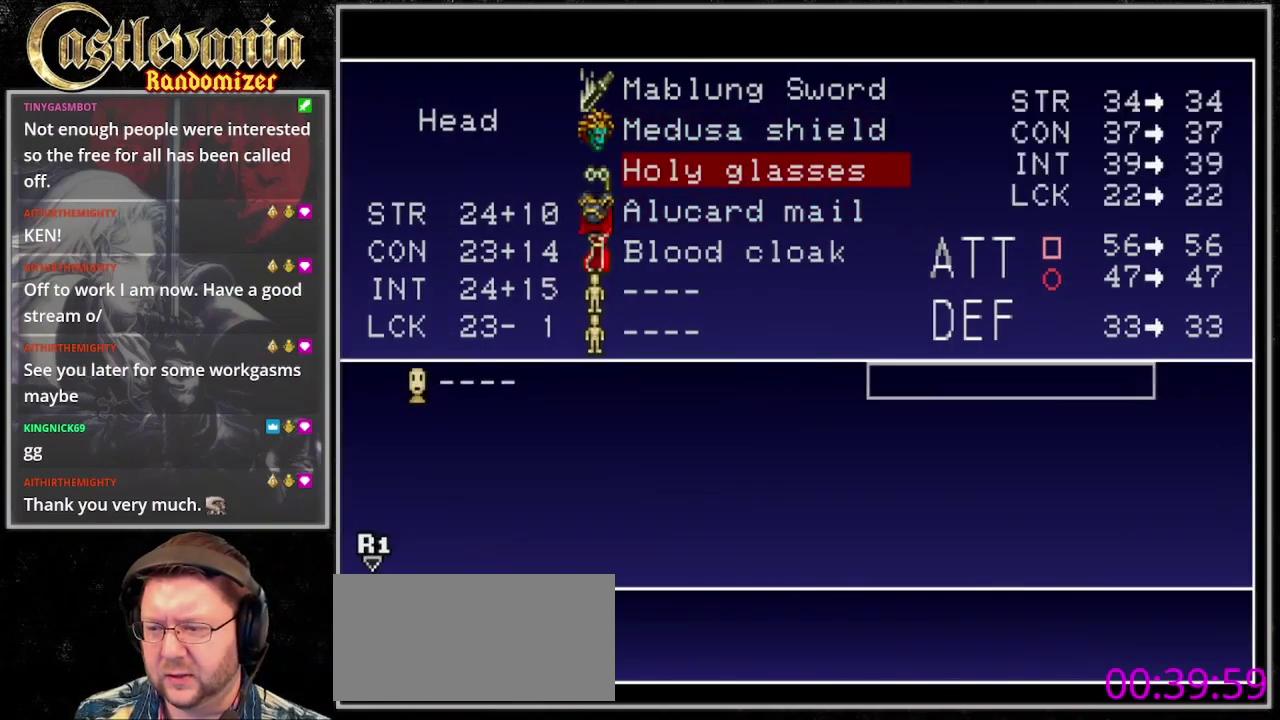
{"buttons": [], "events": [[167, "TRIANGLE", "down"], [233, "TRIANGLE", "up"], [267, "DPAD_UP", "down"], [333, "DPAD_UP", "up"]]}
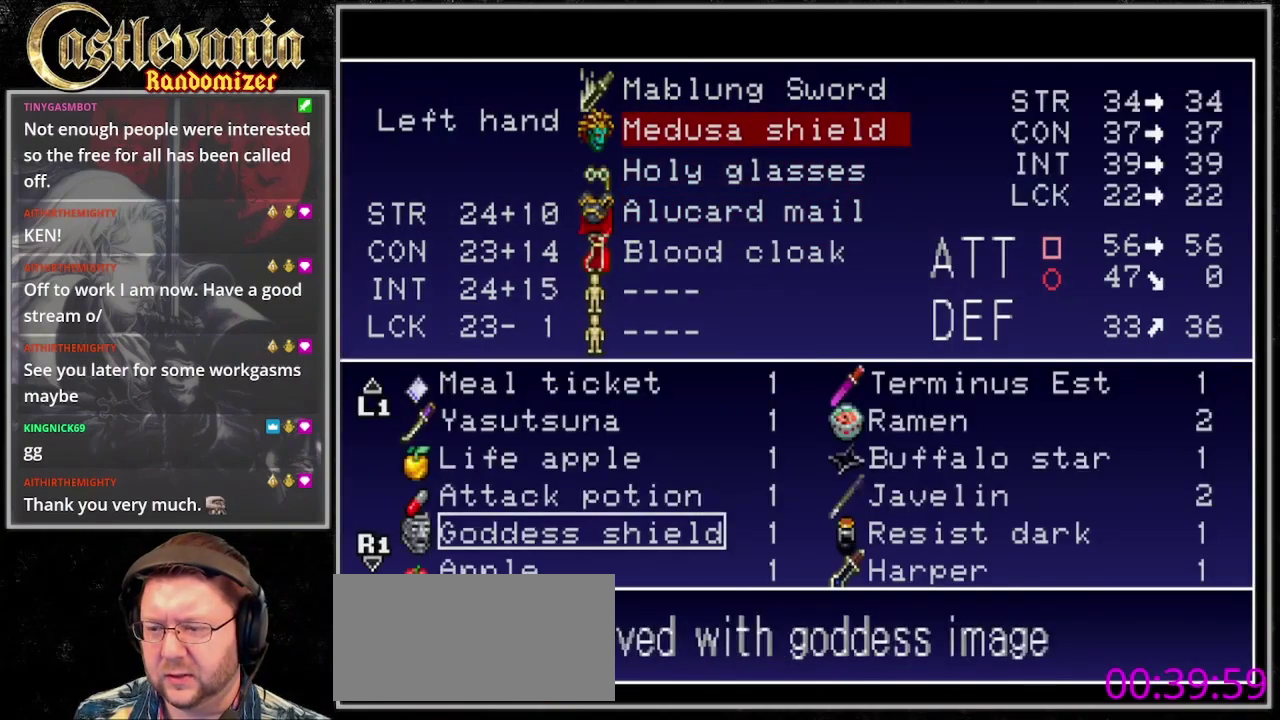
{"buttons": ["DPAD_DOWN"], "events": [[67, "DPAD_DOWN", "down"]]}
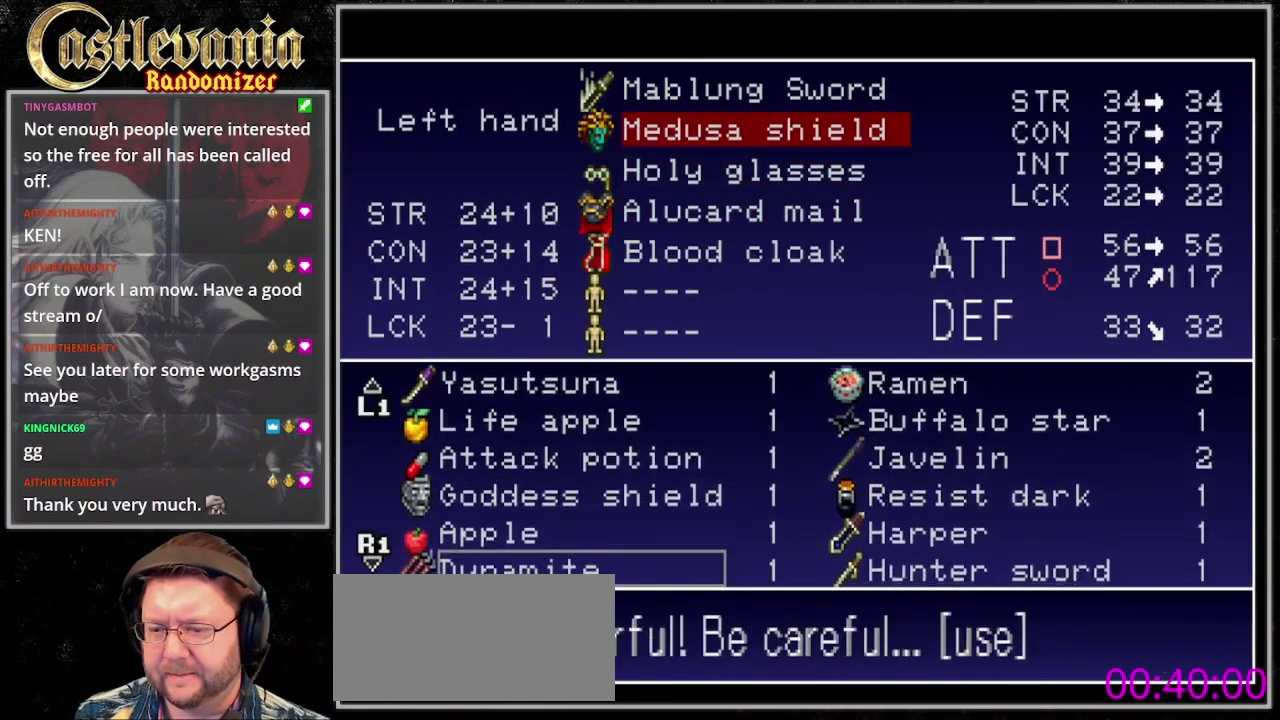
{"buttons": ["DPAD_UP"], "events": [[67, "DPAD_DOWN", "up"], [200, "DPAD_UP", "down"]]}
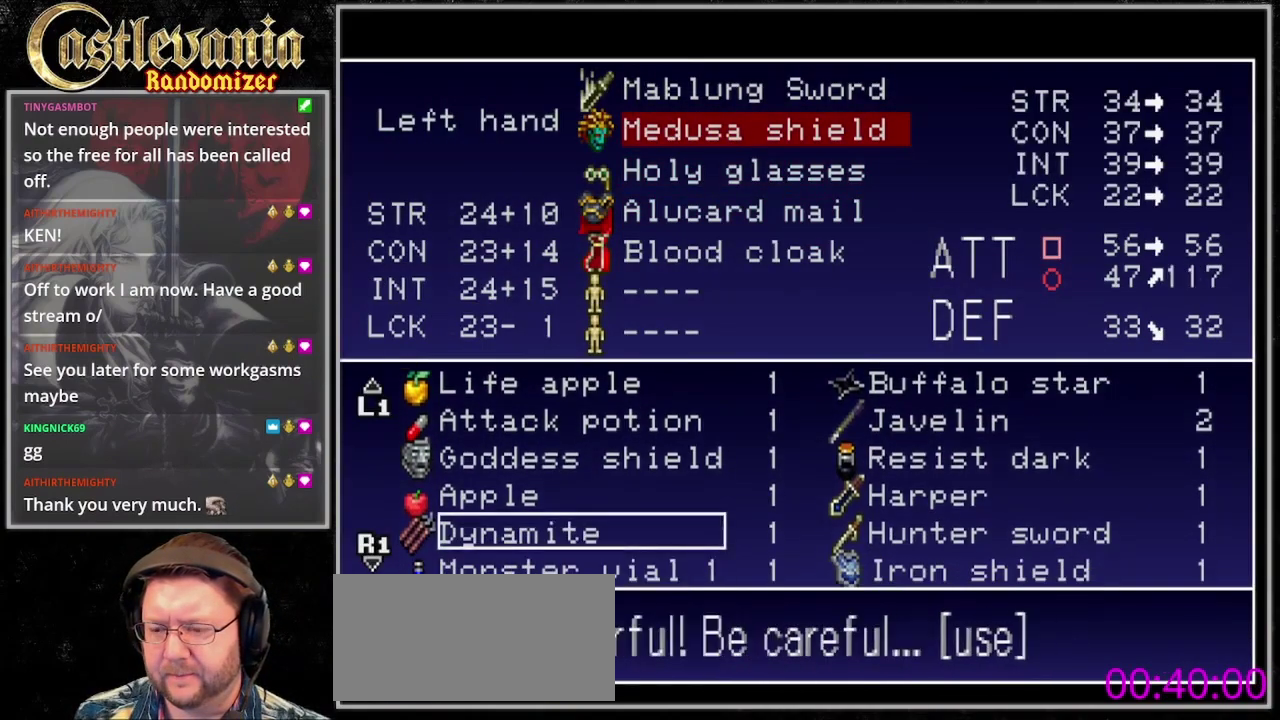
{"buttons": ["DPAD_UP"], "events": []}
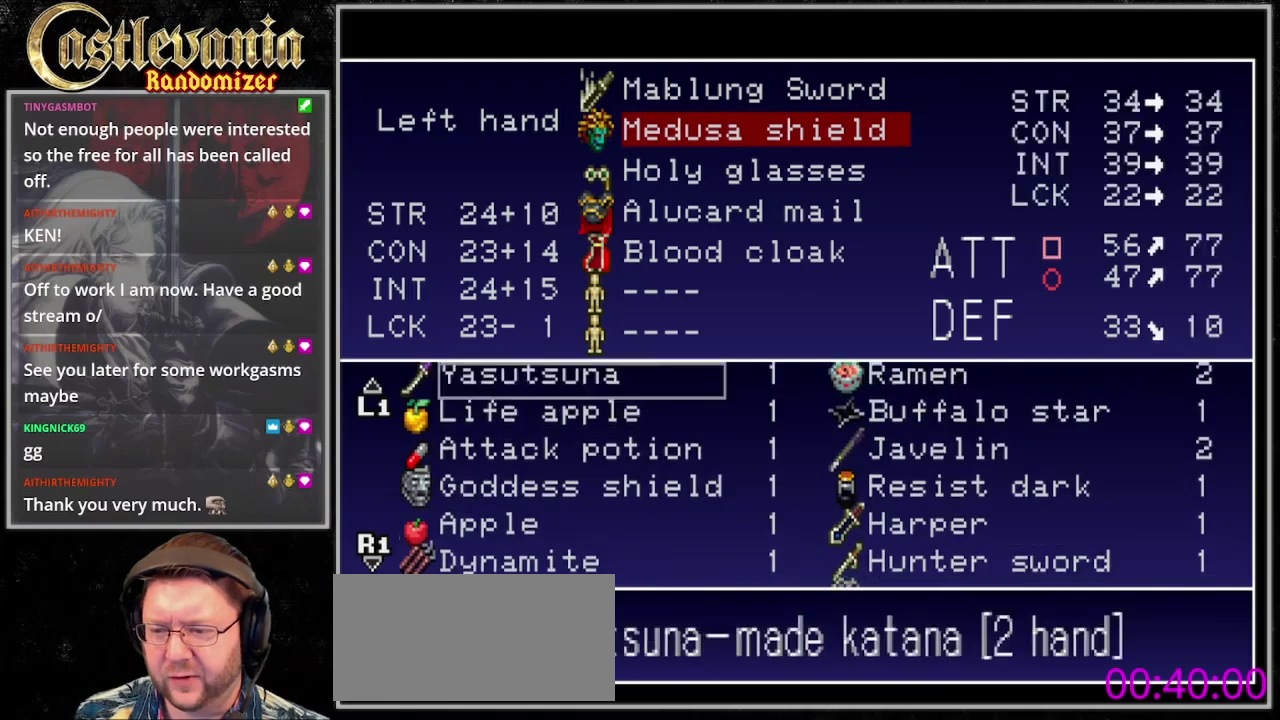
{"buttons": [], "events": [[167, "DPAD_UP", "up"]]}
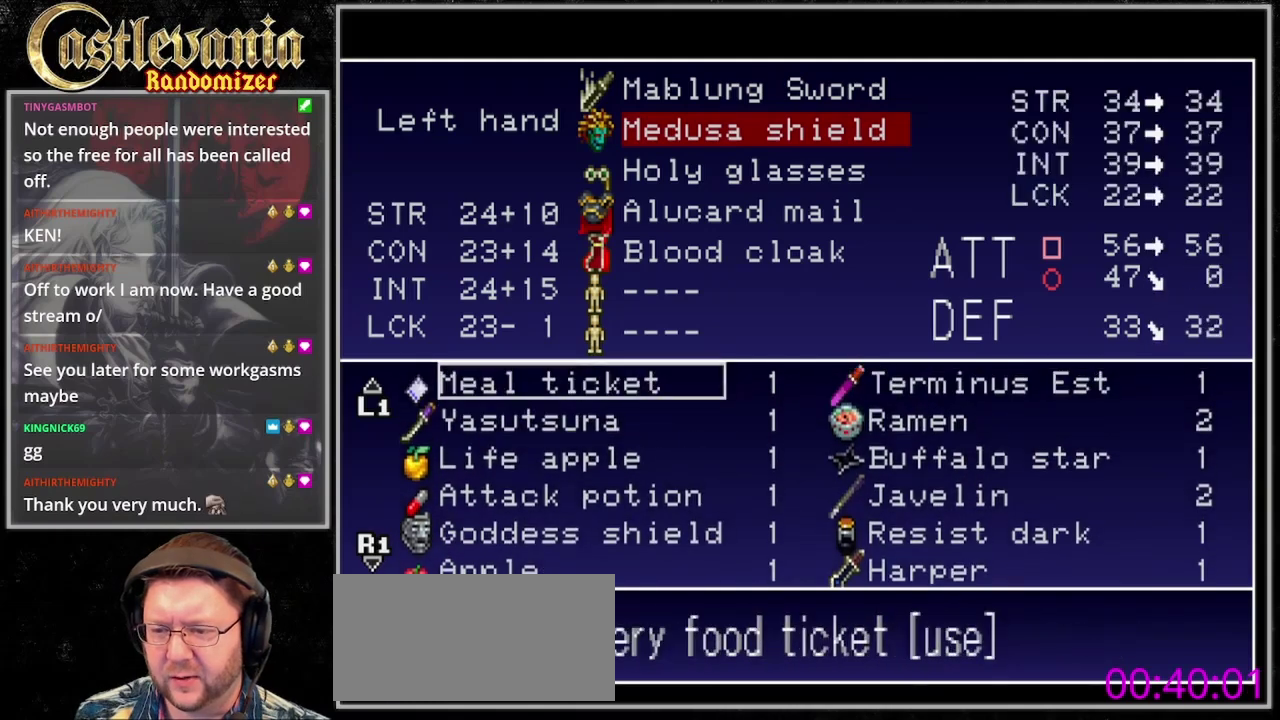
{"buttons": ["DPAD_DOWN"], "events": [[200, "DPAD_RIGHT", "down"], [333, "DPAD_DOWN", "down"], [400, "DPAD_RIGHT", "up"]]}